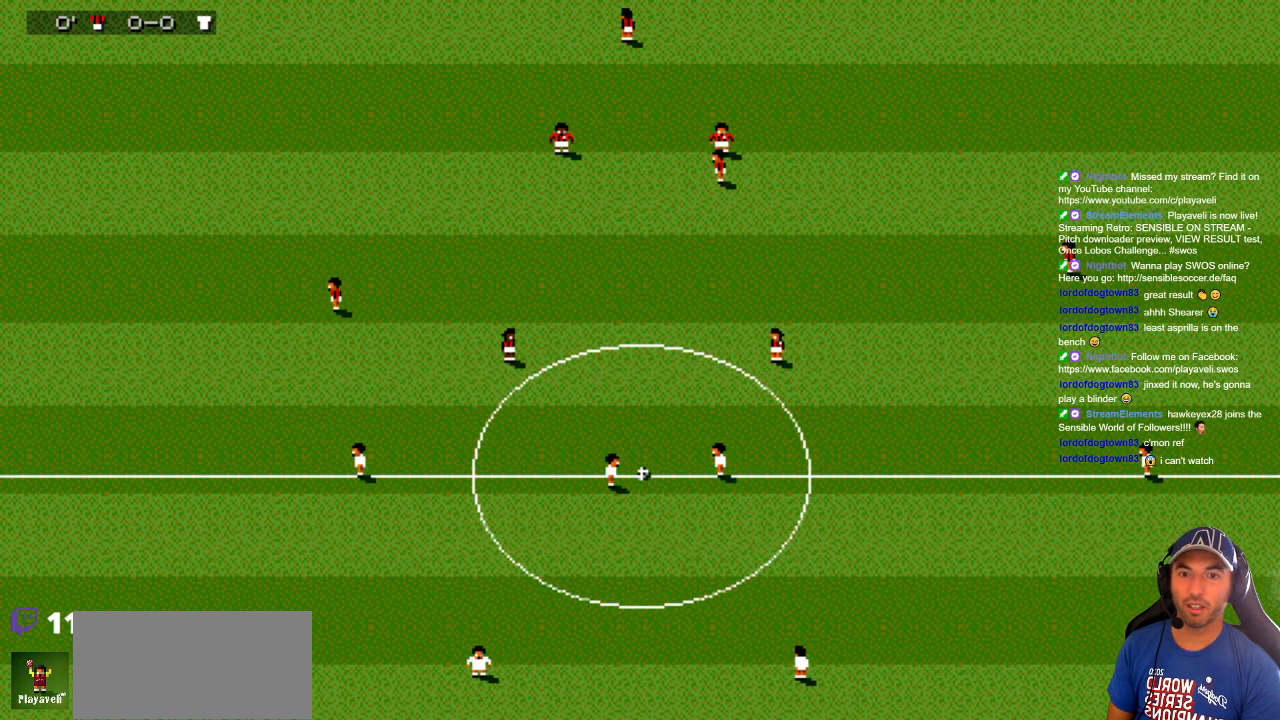
Gameplay with a controller; each line is a JSON object with the inputs held at the frame after it (dt_ms = milliseconds from this image to that frame). "events" lists button and stick changes between this image and that frame as [ms after this image, input, new state], when the widget could be followed in between. Not read: A B L3 R3 X Y other_buttons.
{"dt_ms": 500, "buttons": [], "events": [[183, "DPAD_LEFT", "down"], [283, "DPAD_LEFT", "up"], [350, "DPAD_LEFT", "down"], [450, "DPAD_LEFT", "up"]]}
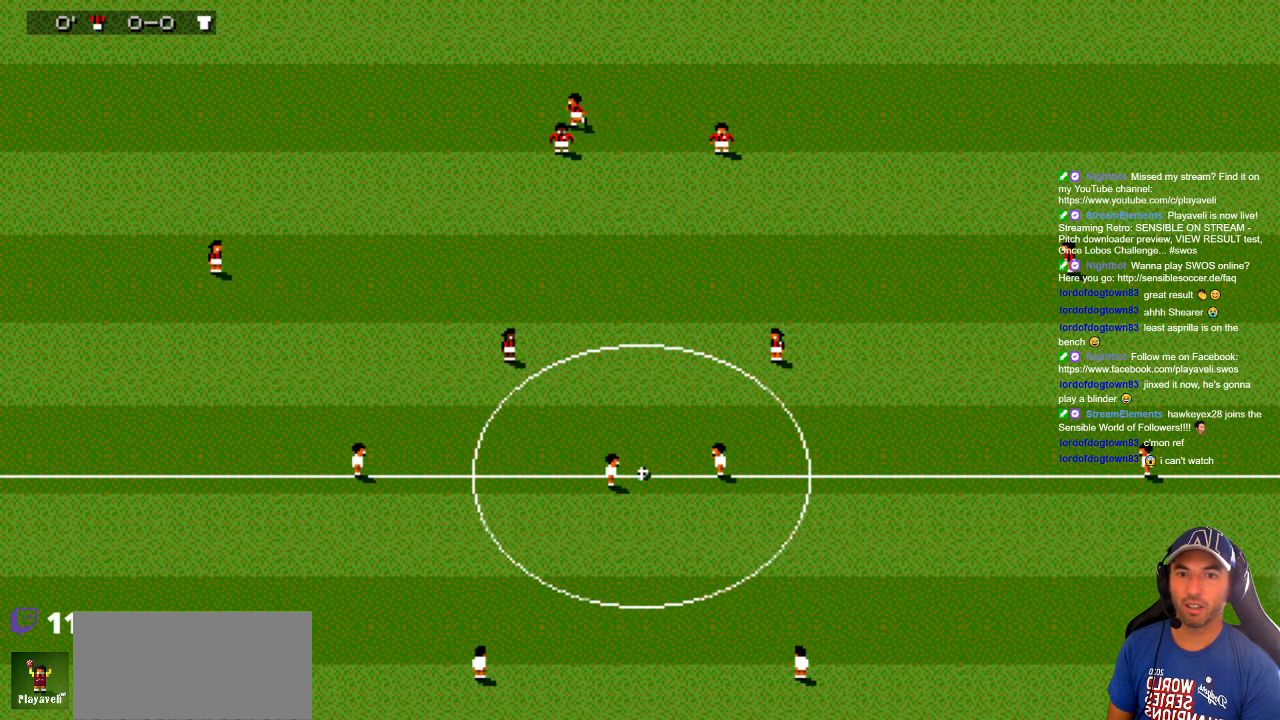
{"dt_ms": 500, "buttons": [], "events": [[50, "DPAD_LEFT", "down"], [167, "DPAD_LEFT", "up"]]}
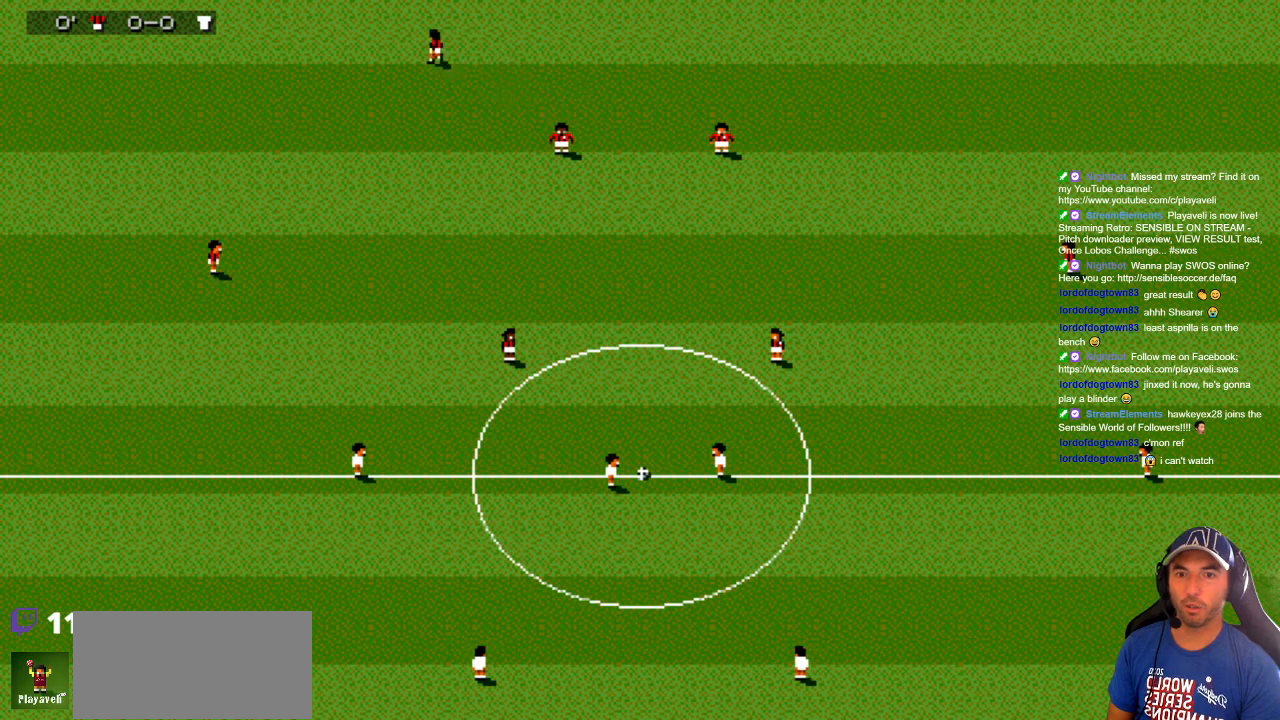
{"dt_ms": 500, "buttons": [], "events": []}
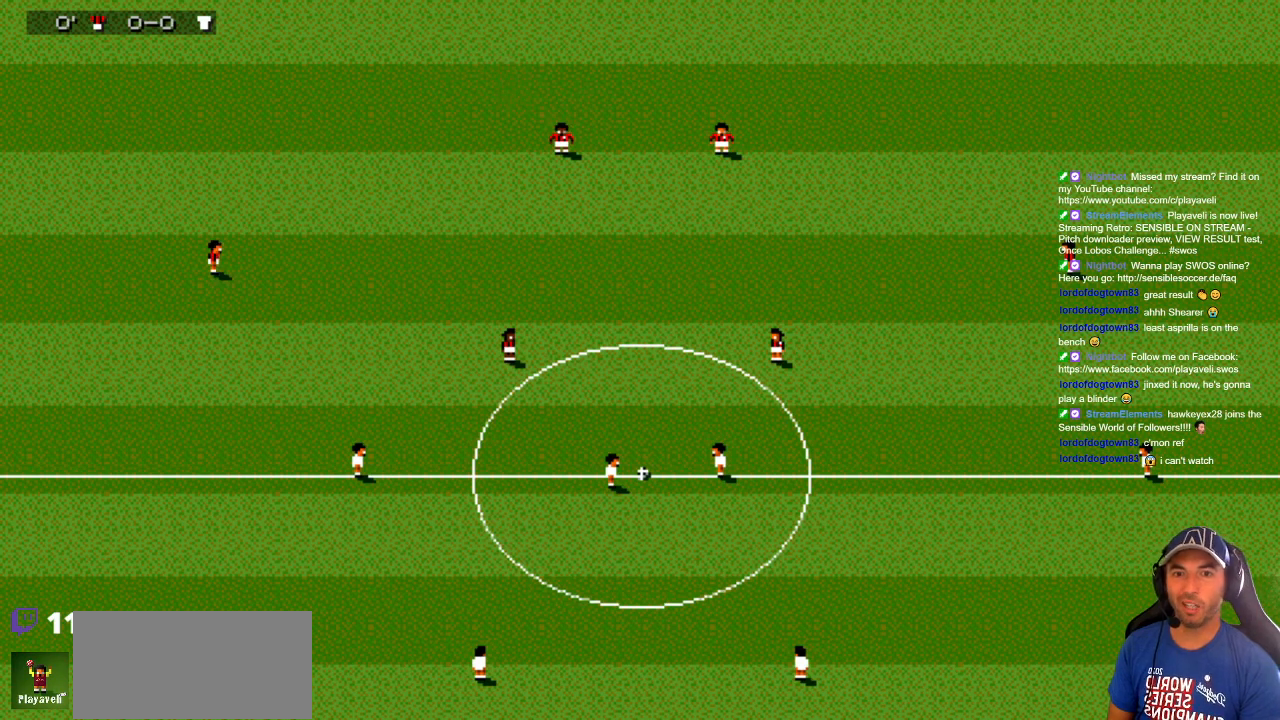
{"dt_ms": 500, "buttons": ["DPAD_LEFT"], "events": [[100, "DPAD_LEFT", "down"], [233, "DPAD_LEFT", "up"], [333, "DPAD_LEFT", "down"], [400, "DPAD_LEFT", "up"], [467, "DPAD_LEFT", "down"]]}
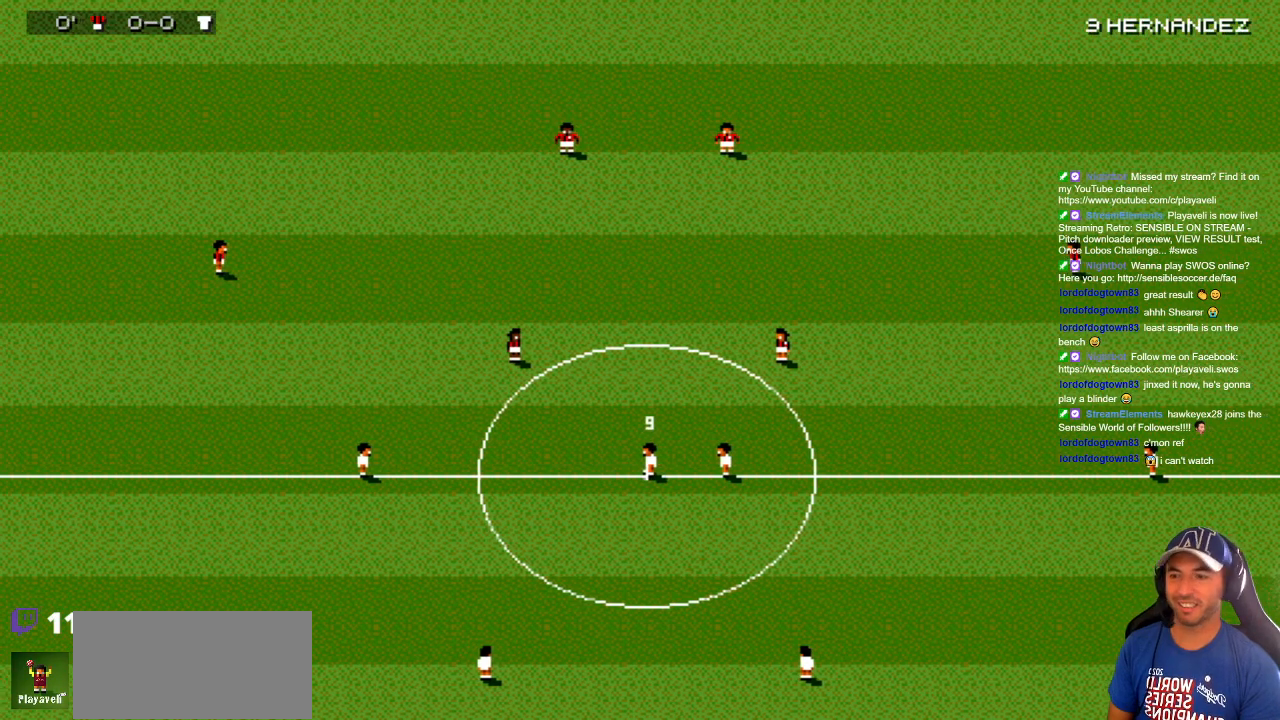
{"dt_ms": 500, "buttons": [], "events": [[83, "DPAD_LEFT", "up"]]}
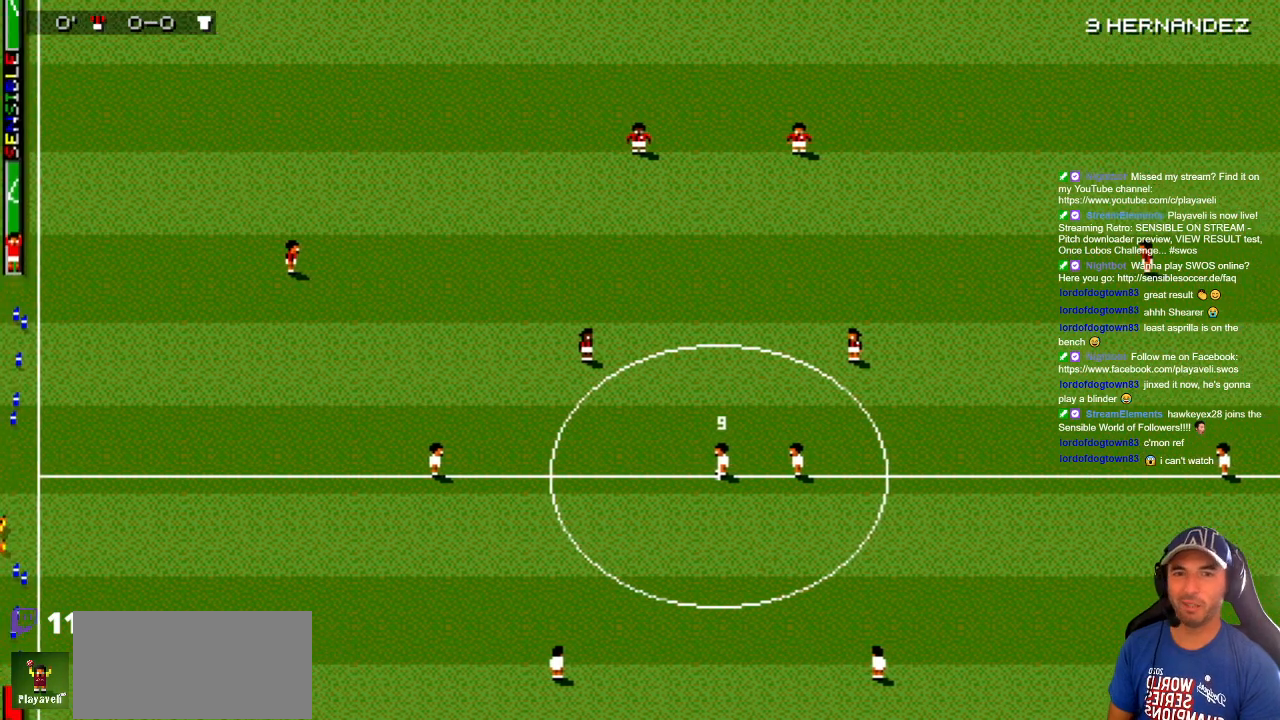
{"dt_ms": 500, "buttons": [], "events": [[33, "DPAD_LEFT", "down"], [150, "DPAD_LEFT", "up"], [200, "DPAD_LEFT", "down"], [333, "DPAD_LEFT", "up"]]}
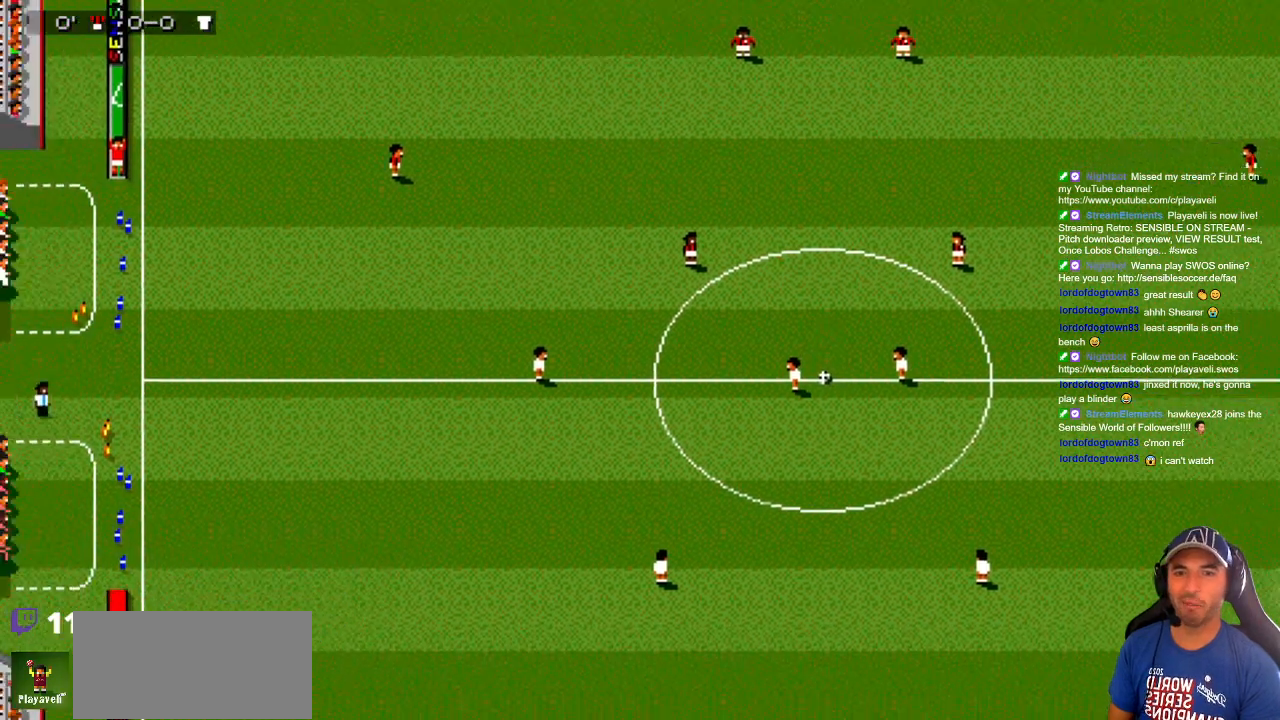
{"dt_ms": 500, "buttons": [], "events": []}
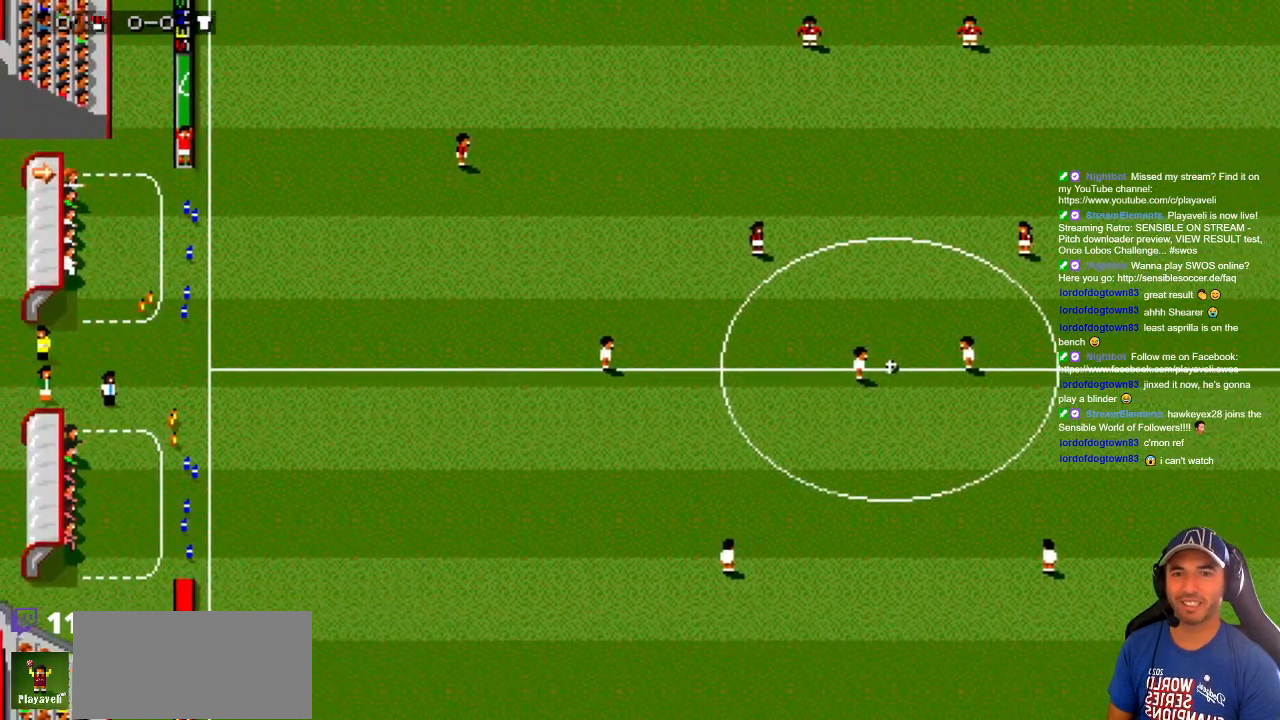
{"dt_ms": 500, "buttons": [], "events": []}
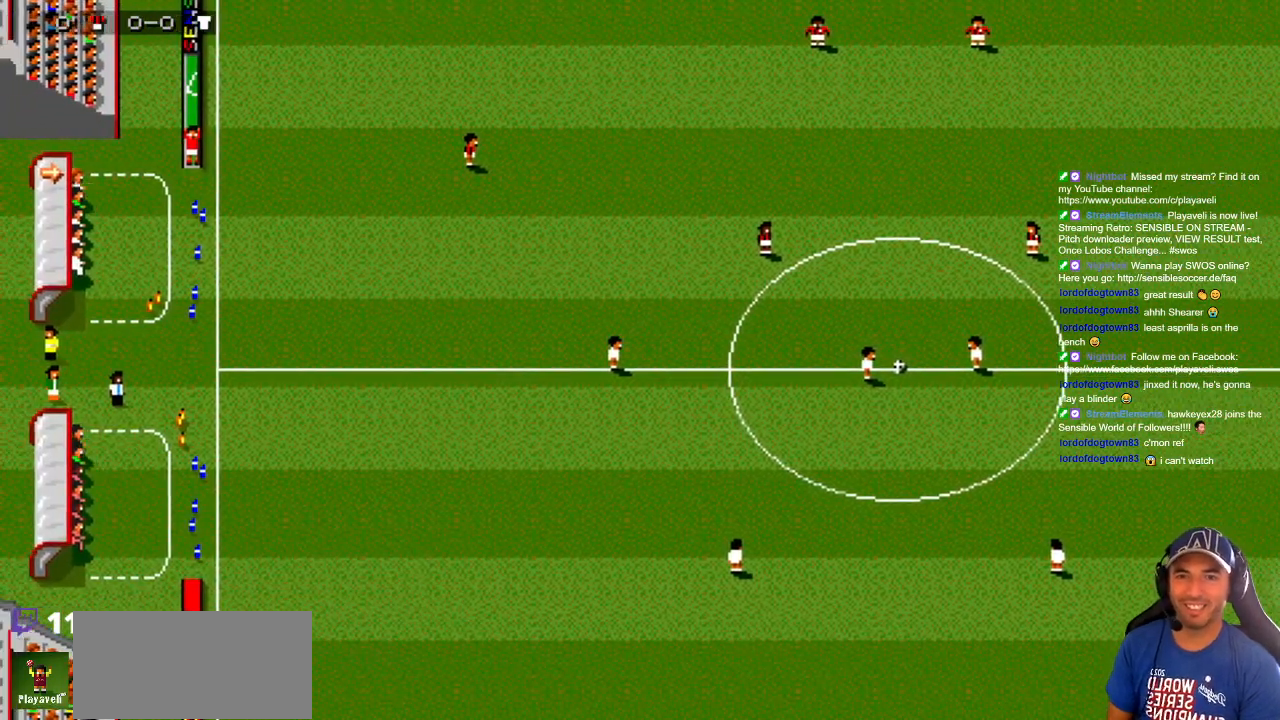
{"dt_ms": 500, "buttons": [], "events": []}
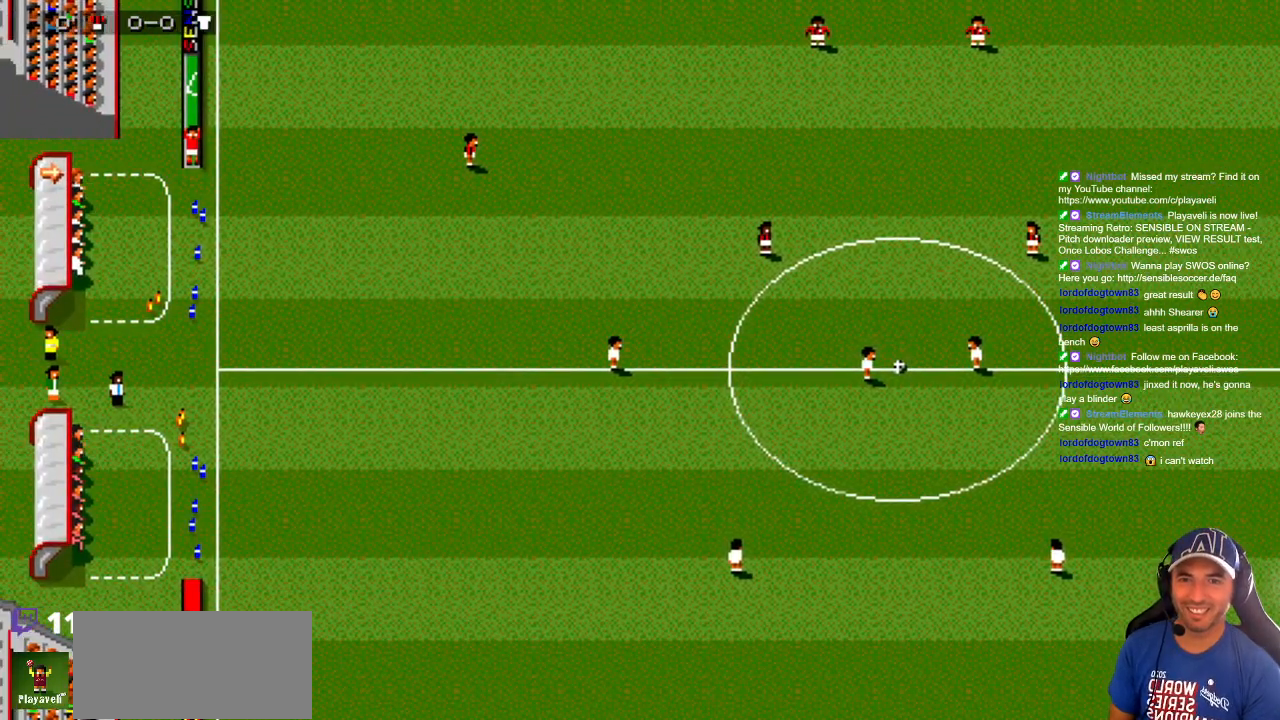
{"dt_ms": 500, "buttons": [], "events": []}
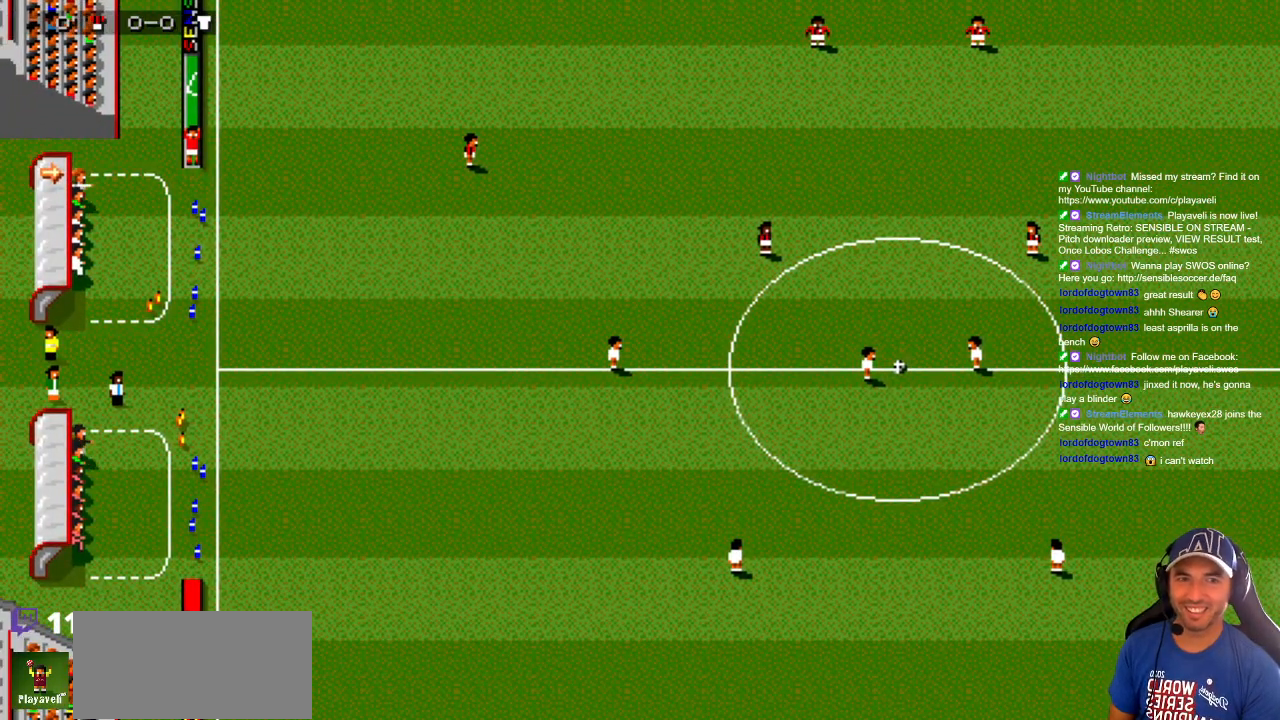
{"dt_ms": 500, "buttons": [], "events": []}
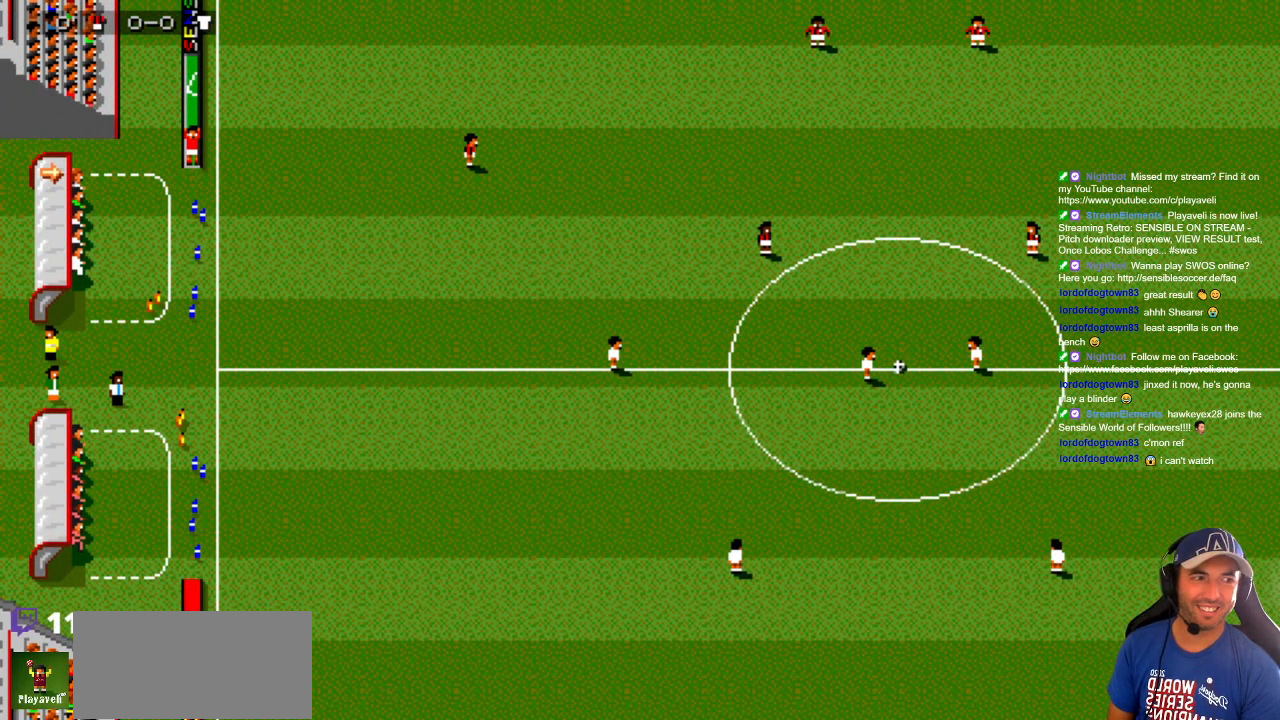
{"dt_ms": 500, "buttons": [], "events": []}
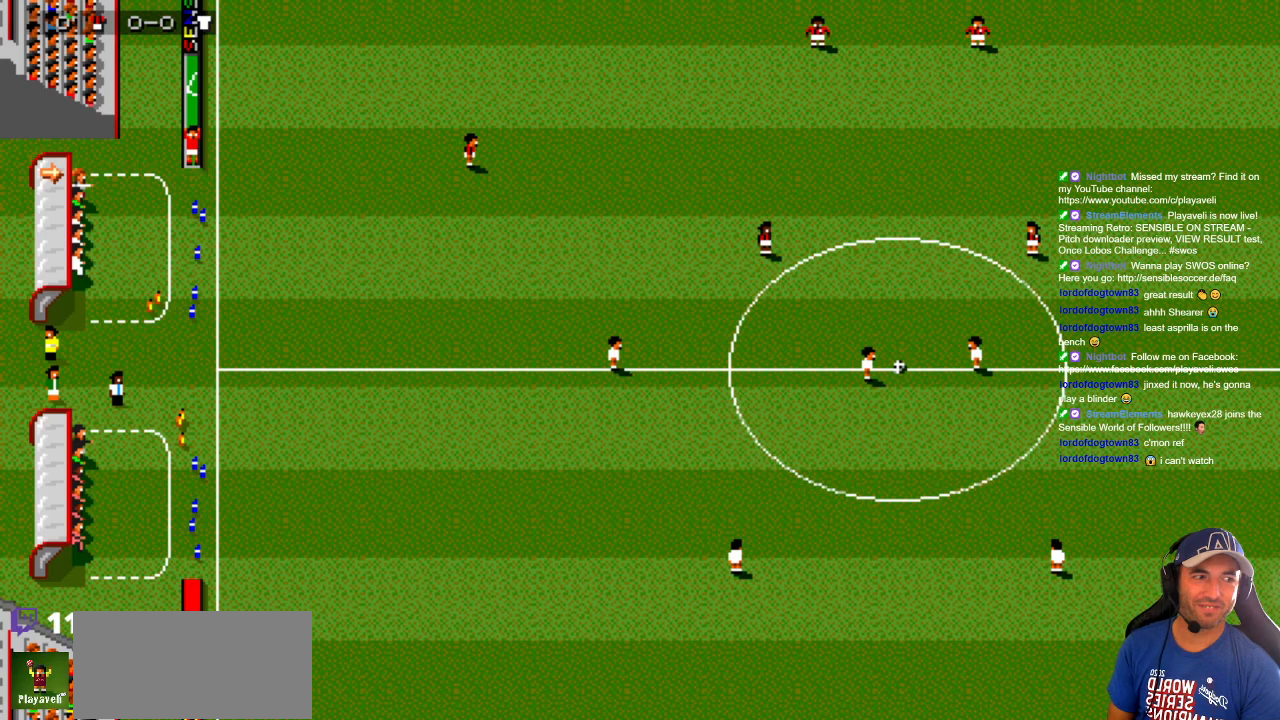
{"dt_ms": 500, "buttons": [], "events": []}
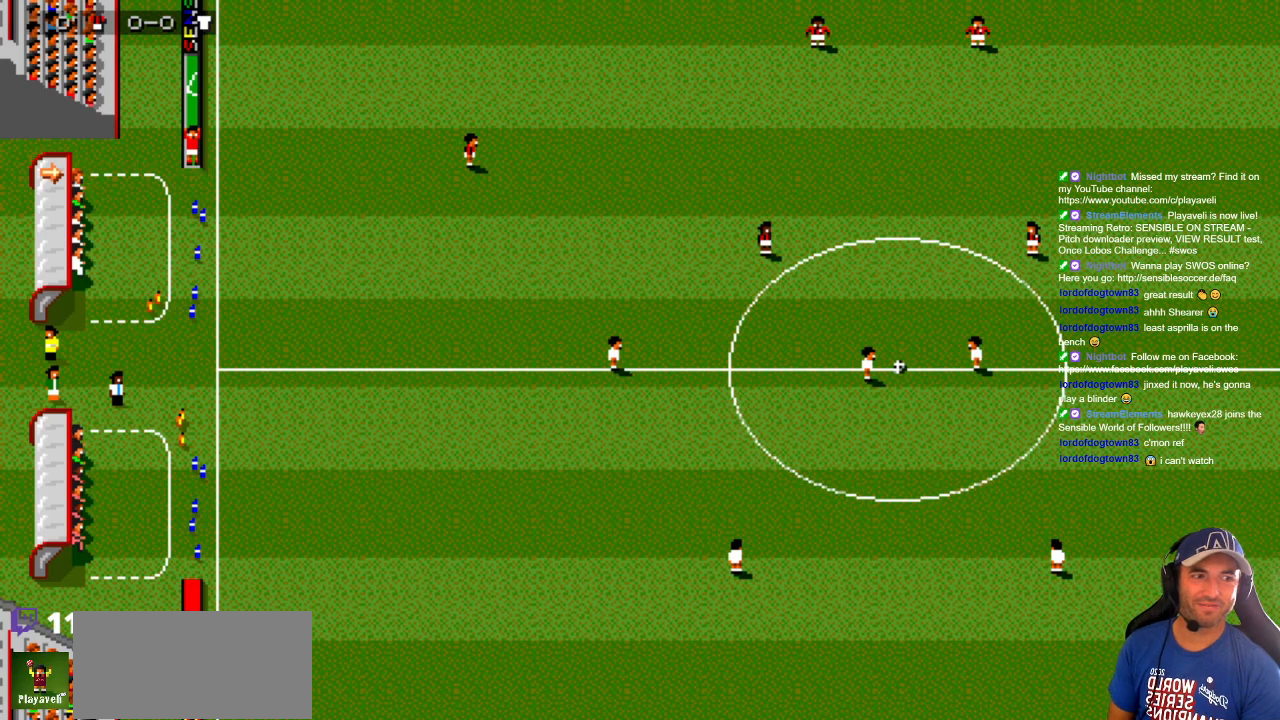
{"dt_ms": 500, "buttons": [], "events": []}
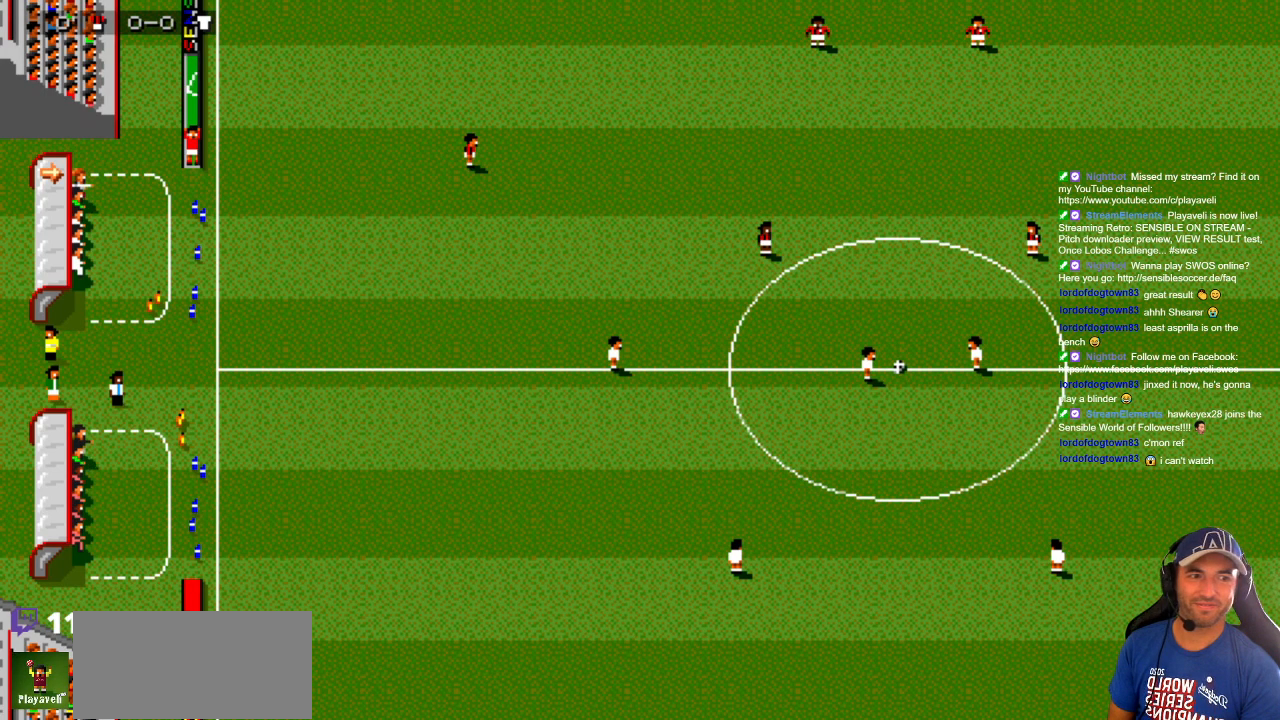
{"dt_ms": 500, "buttons": [], "events": []}
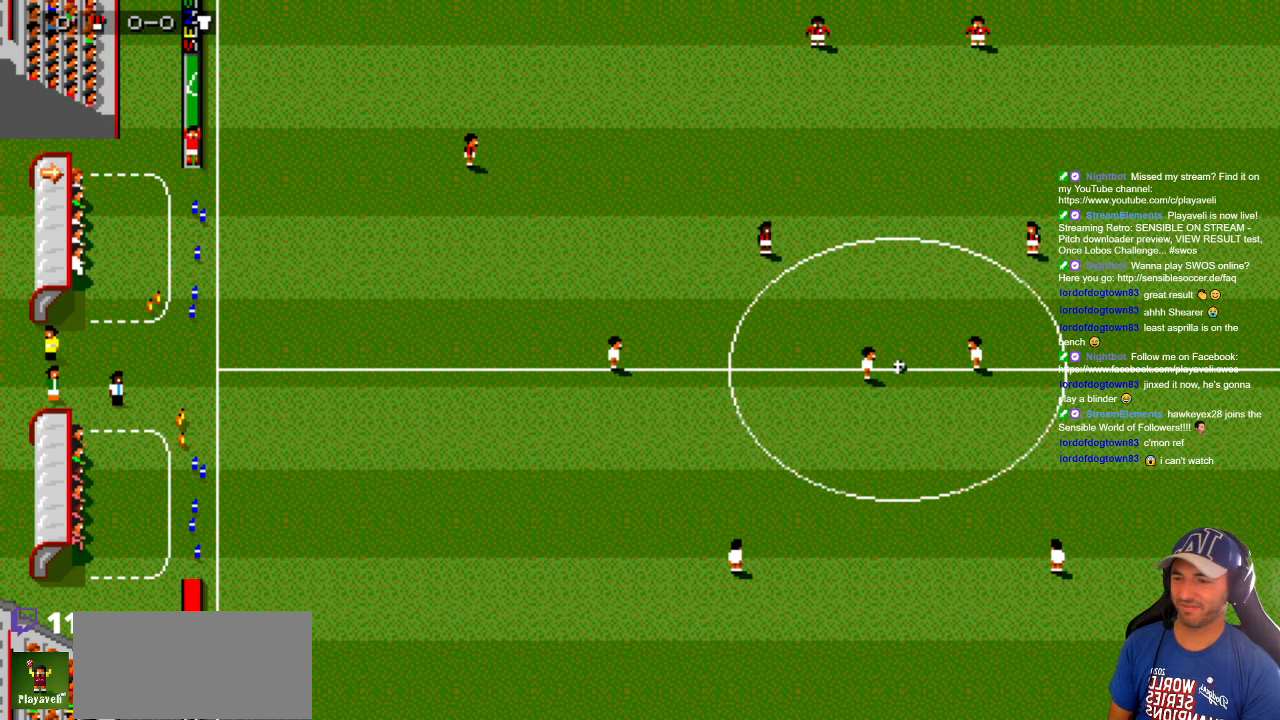
{"dt_ms": 500, "buttons": ["DPAD_RIGHT"], "events": [[50, "DPAD_RIGHT", "down"]]}
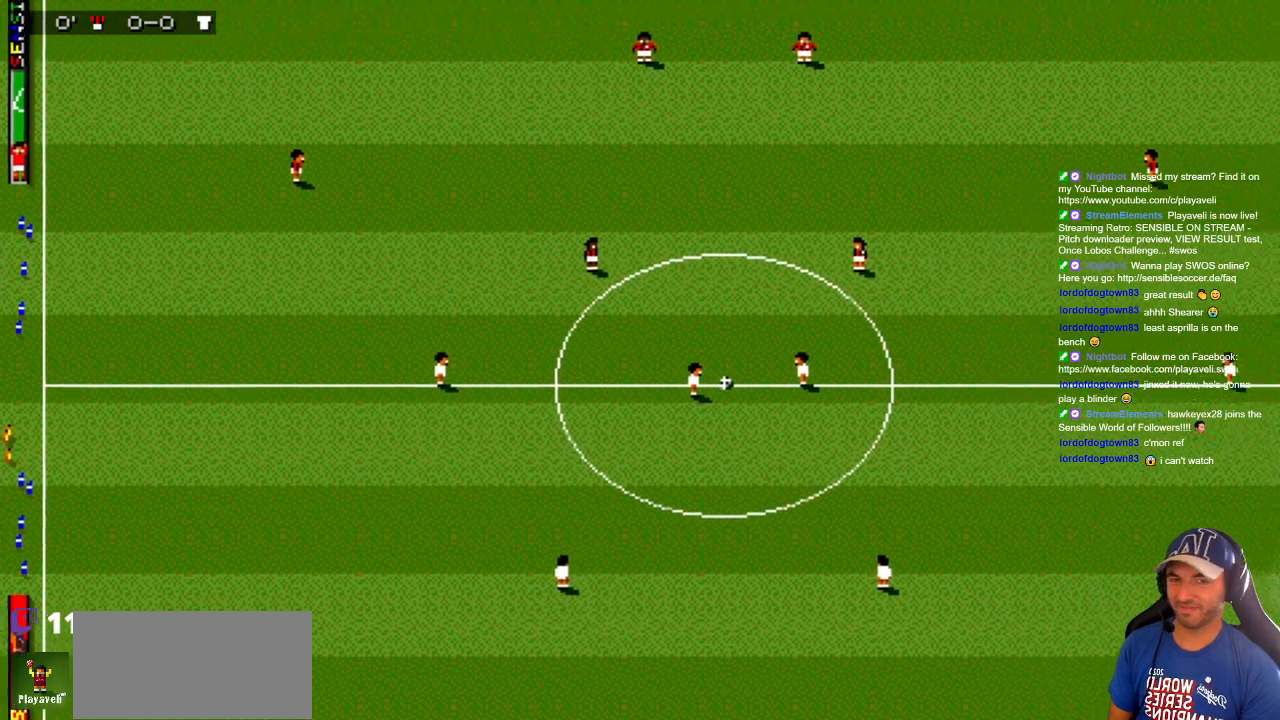
{"dt_ms": 500, "buttons": ["DPAD_RIGHT"], "events": []}
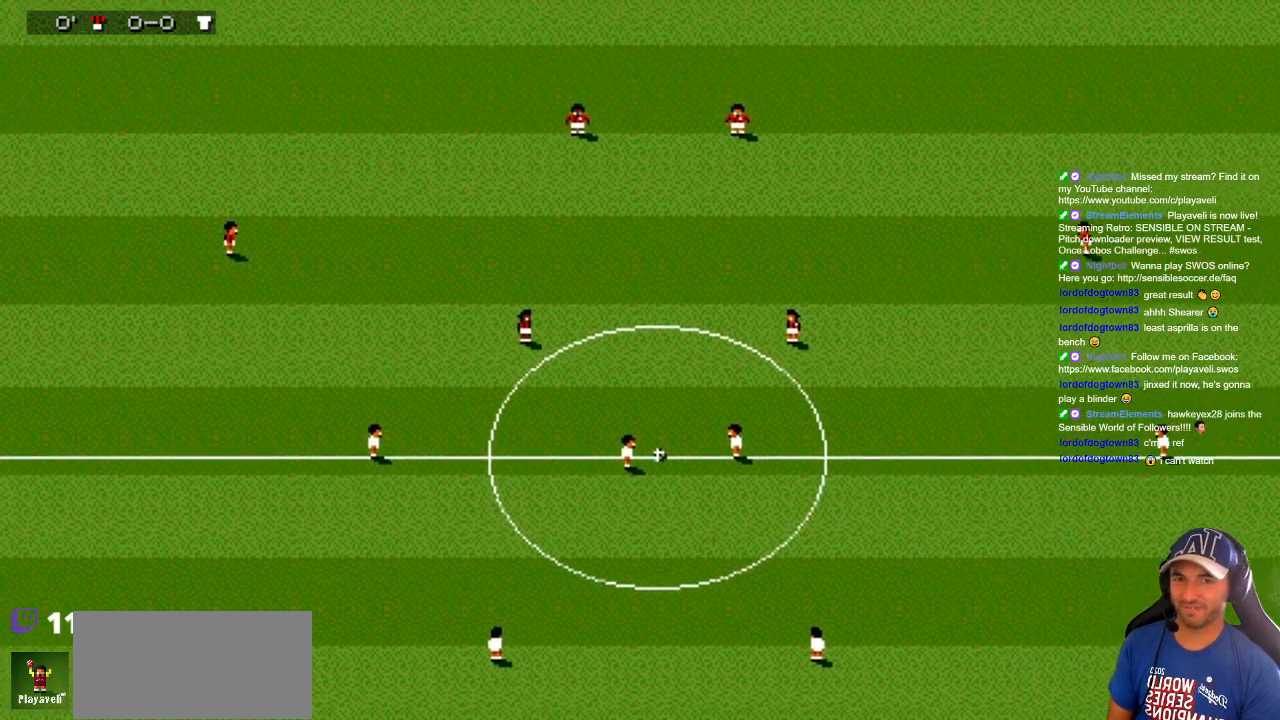
{"dt_ms": 500, "buttons": [], "events": [[17, "DPAD_RIGHT", "up"]]}
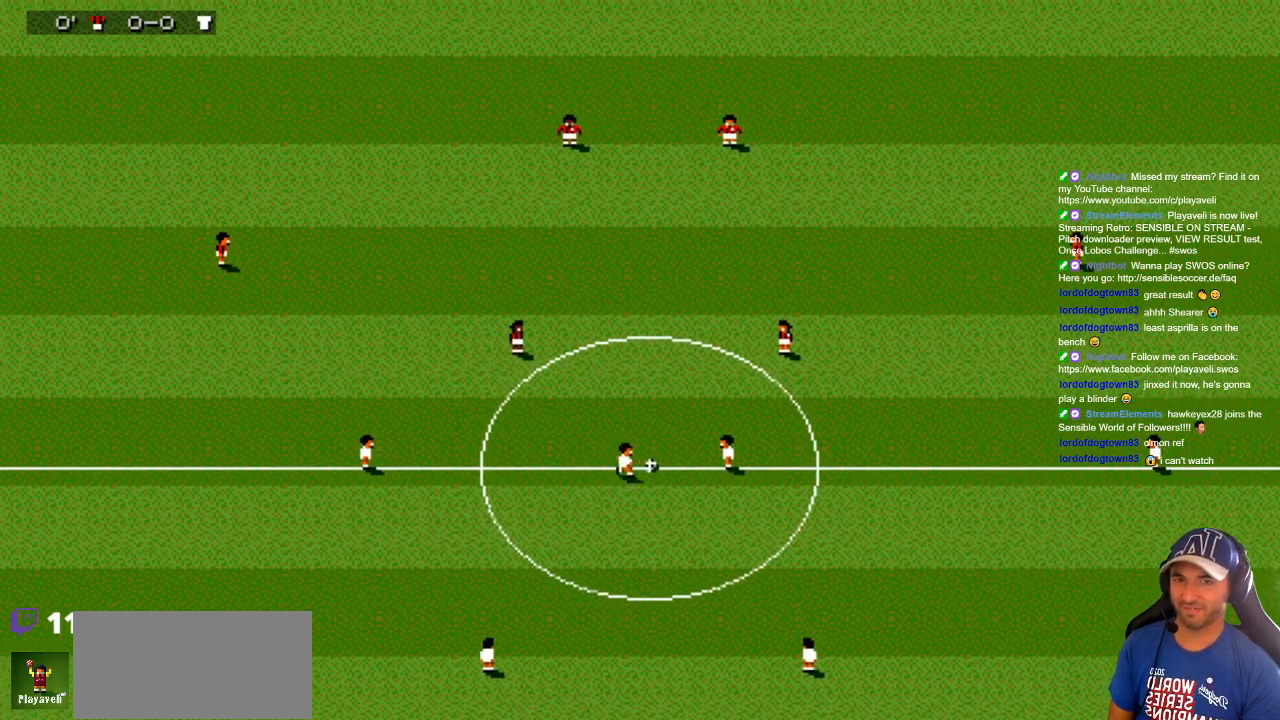
{"dt_ms": 500, "buttons": [], "events": []}
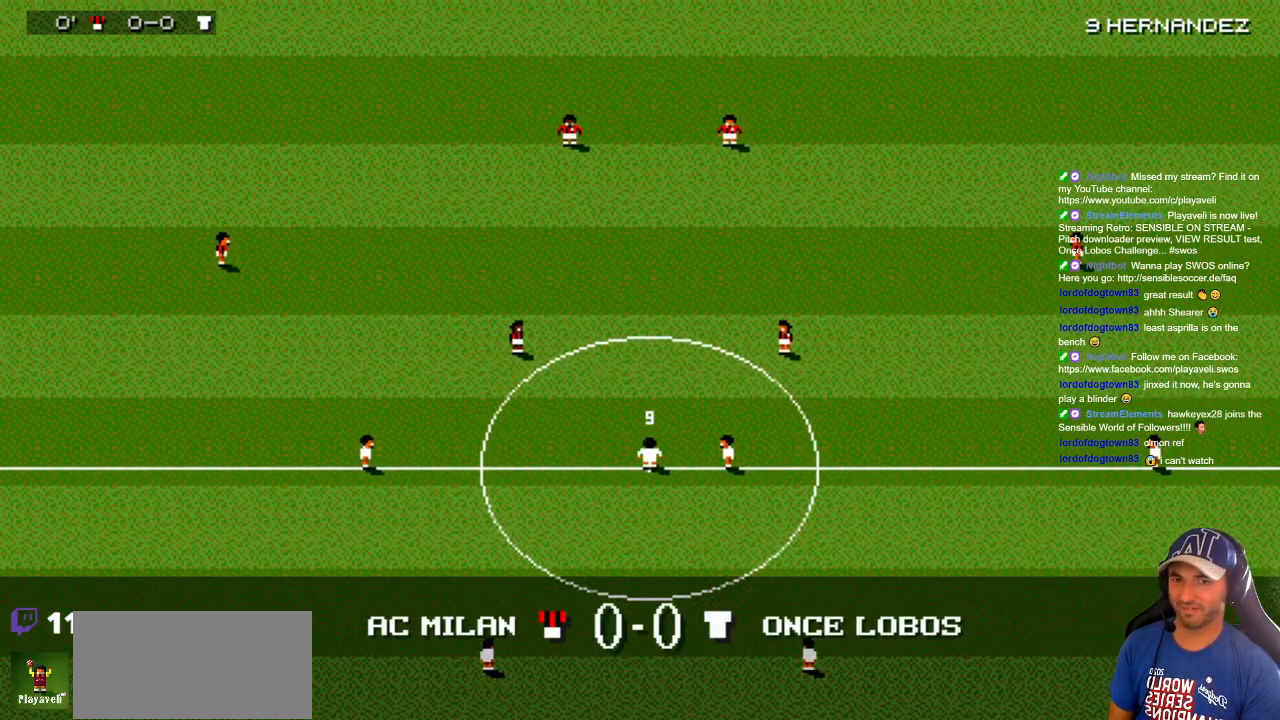
{"dt_ms": 500, "buttons": [], "events": []}
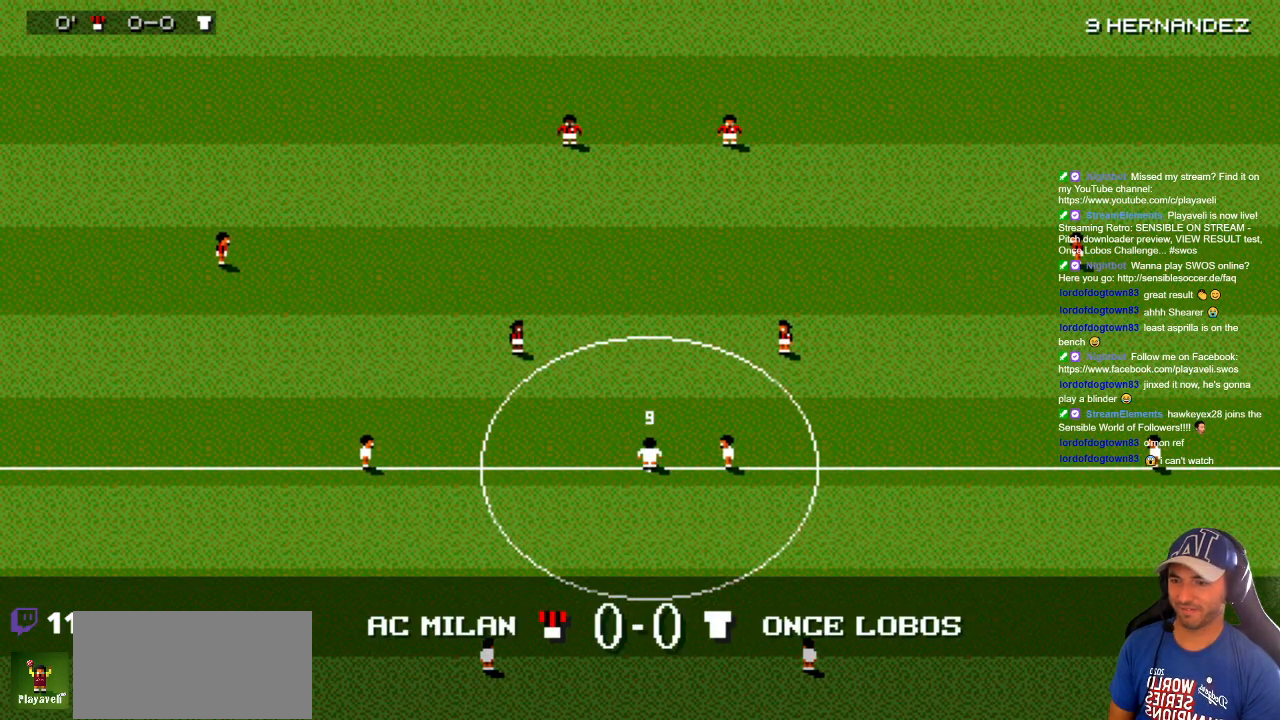
{"dt_ms": 500, "buttons": ["DPAD_LEFT"], "events": [[483, "DPAD_LEFT", "down"]]}
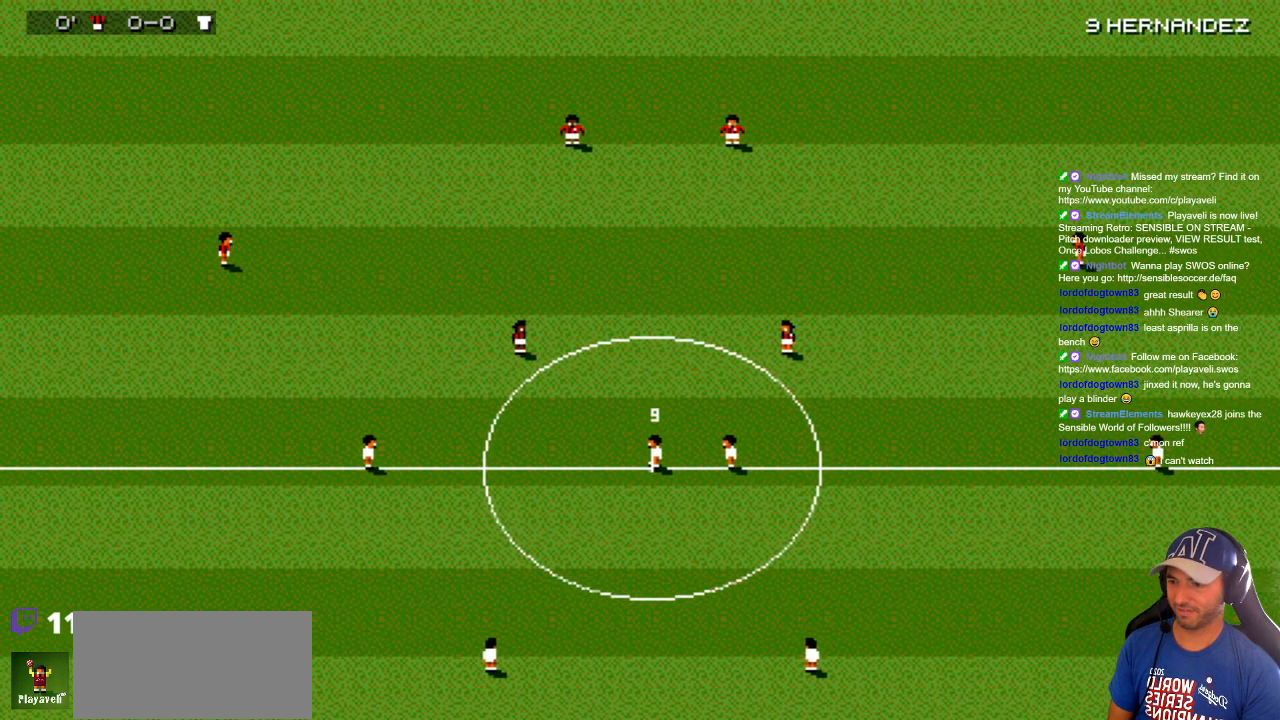
{"dt_ms": 500, "buttons": ["DPAD_UP"], "events": [[383, "DPAD_UP", "down"], [417, "DPAD_LEFT", "up"], [450, "DPAD_RIGHT", "down"], [500, "DPAD_RIGHT", "up"]]}
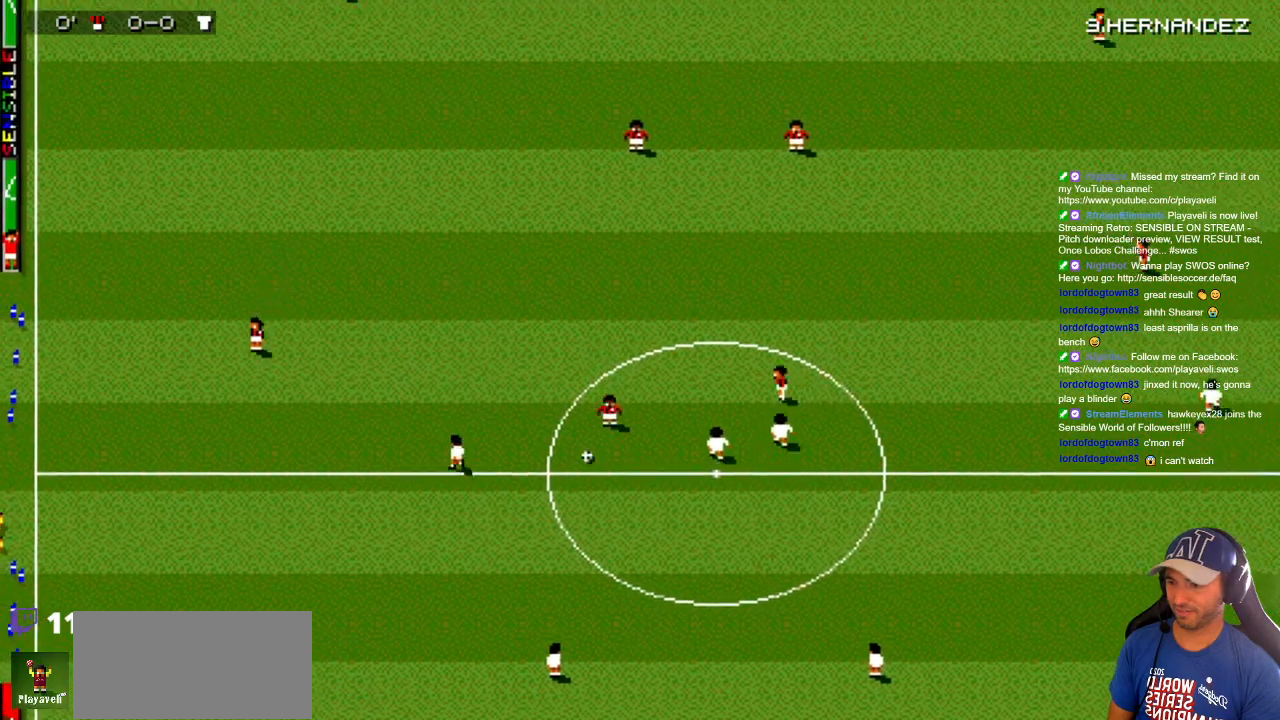
{"dt_ms": 500, "buttons": ["DPAD_UP", "DPAD_LEFT"], "events": [[33, "DPAD_LEFT", "down"]]}
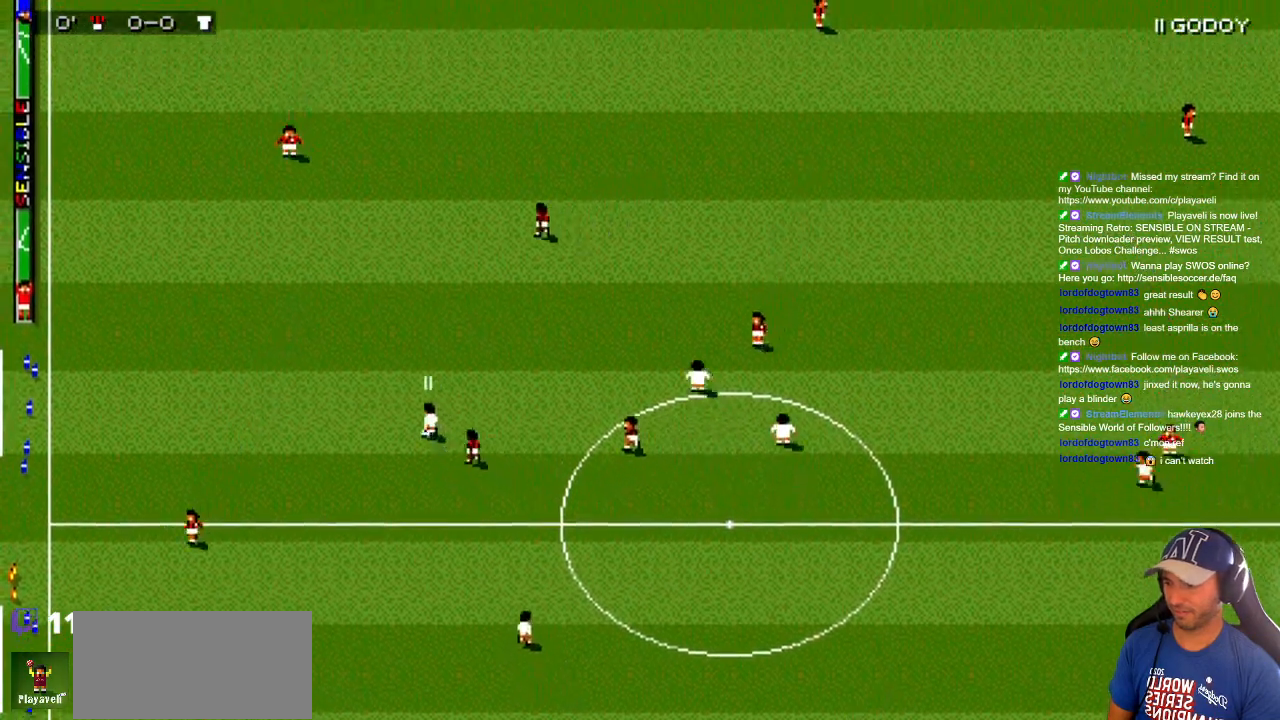
{"dt_ms": 500, "buttons": ["DPAD_UP", "DPAD_RIGHT"], "events": [[217, "DPAD_LEFT", "up"], [483, "DPAD_RIGHT", "down"]]}
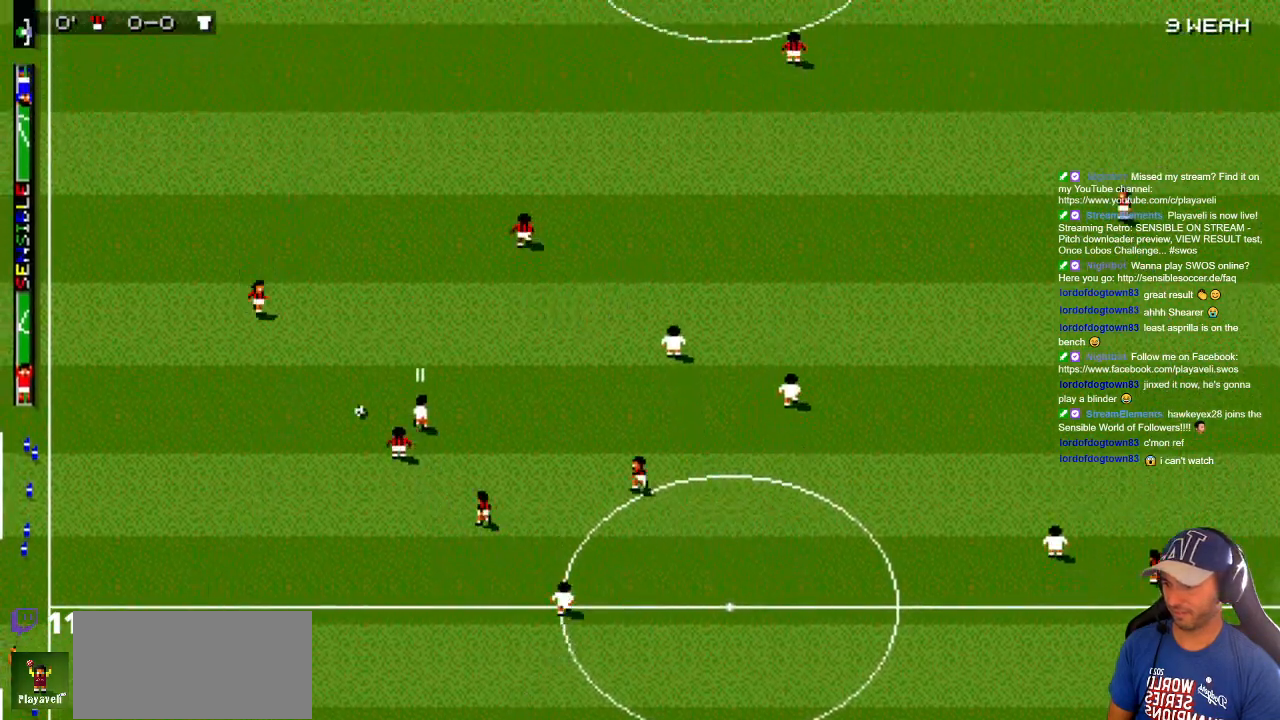
{"dt_ms": 500, "buttons": ["DPAD_DOWN", "DPAD_LEFT"], "events": [[167, "DPAD_LEFT", "down"], [167, "DPAD_RIGHT", "up"], [167, "DPAD_UP", "up"], [383, "DPAD_DOWN", "down"]]}
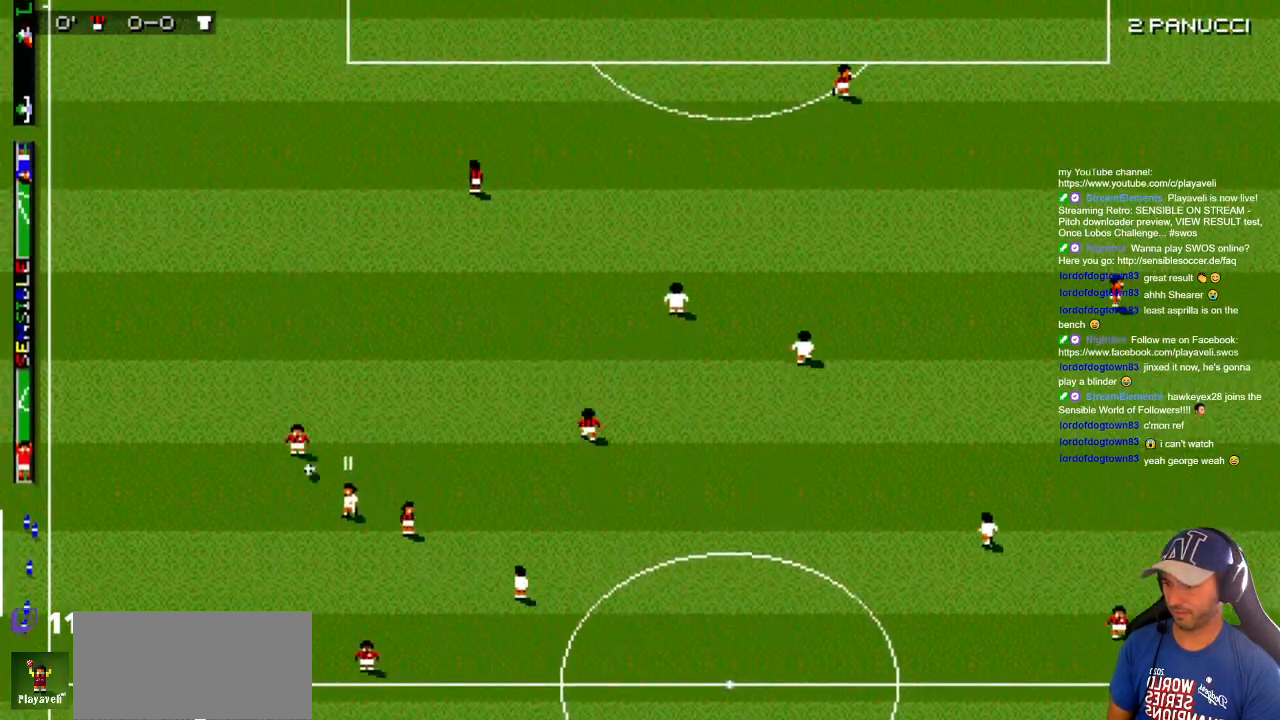
{"dt_ms": 500, "buttons": ["DPAD_DOWN"], "events": [[117, "DPAD_DOWN", "up"], [117, "DPAD_UP", "down"], [167, "DPAD_LEFT", "up"], [167, "DPAD_RIGHT", "down"], [433, "DPAD_DOWN", "down"], [433, "DPAD_UP", "up"], [500, "DPAD_RIGHT", "up"]]}
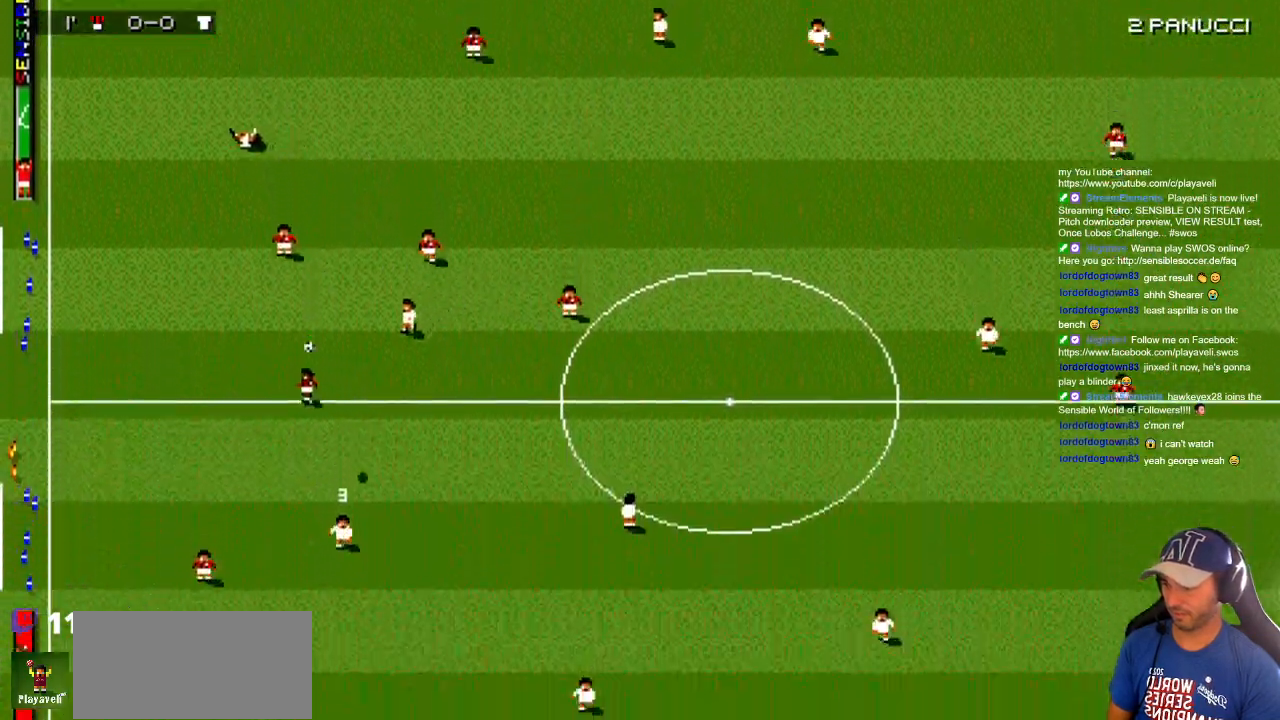
{"dt_ms": 500, "buttons": ["DPAD_DOWN"], "events": [[83, "DPAD_LEFT", "down"], [133, "DPAD_LEFT", "up"], [317, "DPAD_LEFT", "down"], [367, "DPAD_LEFT", "up"]]}
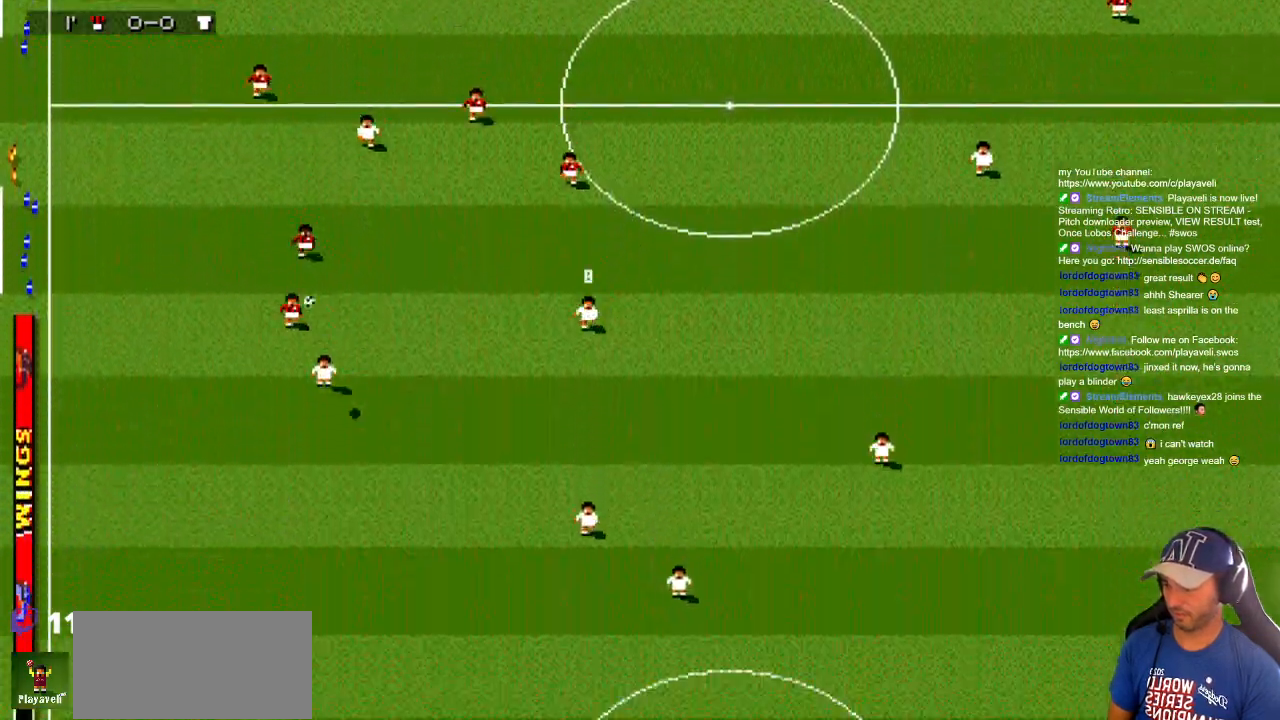
{"dt_ms": 1000, "buttons": ["DPAD_DOWN", "DPAD_LEFT"], "events": [[83, "DPAD_RIGHT", "down"], [183, "DPAD_RIGHT", "up"], [233, "DPAD_LEFT", "down"]]}
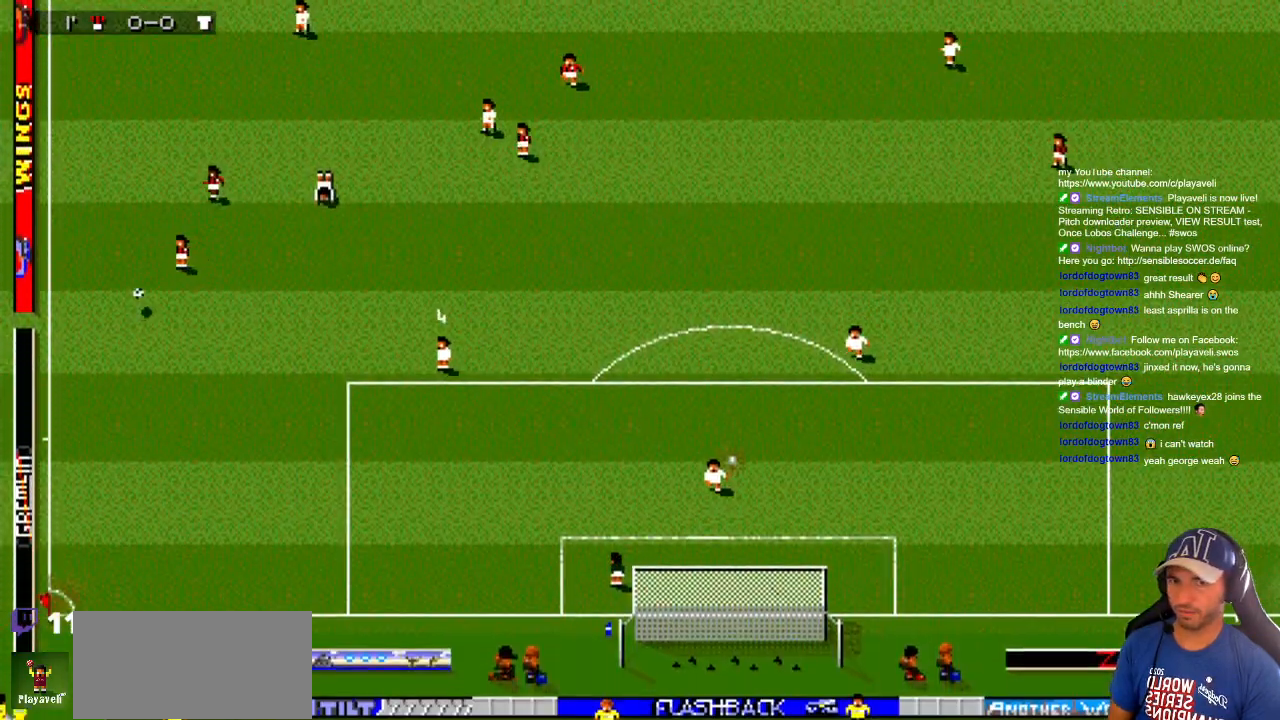
{"dt_ms": 500, "buttons": ["DPAD_DOWN", "DPAD_LEFT"], "events": []}
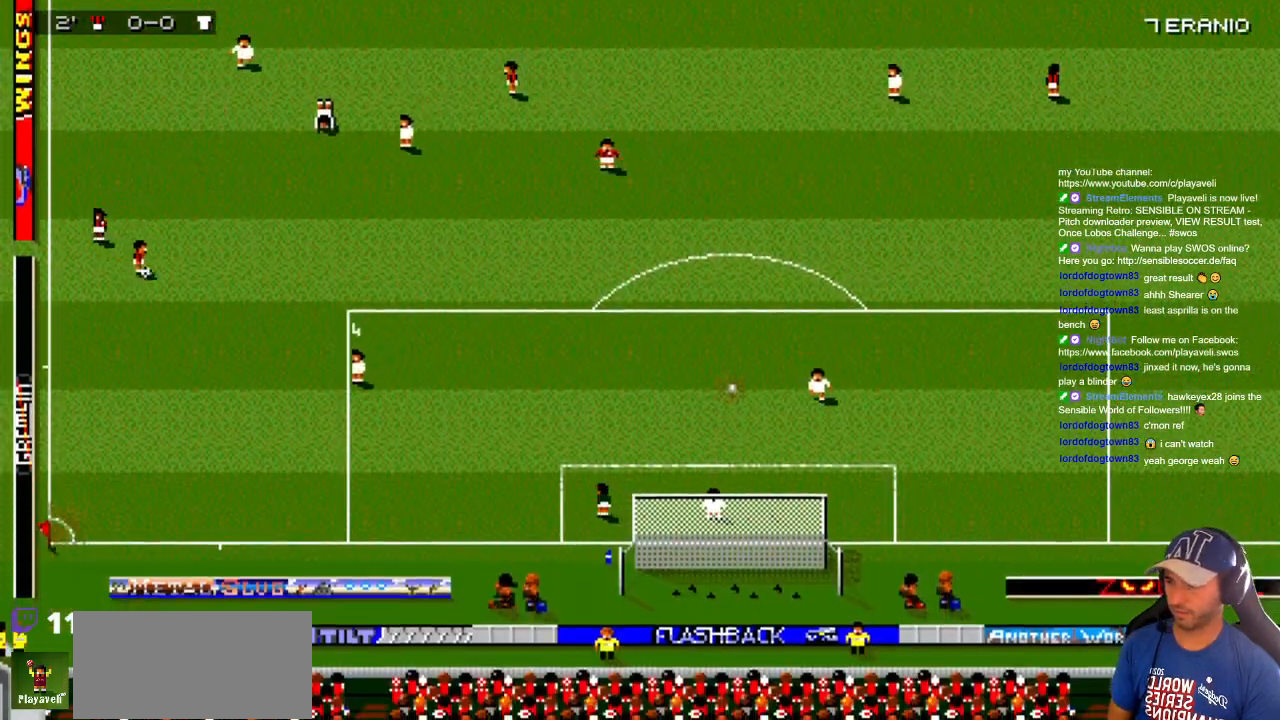
{"dt_ms": 500, "buttons": ["DPAD_RIGHT"], "events": [[67, "DPAD_DOWN", "up"], [233, "DPAD_UP", "down"], [283, "DPAD_LEFT", "up"], [283, "DPAD_RIGHT", "down"], [467, "DPAD_UP", "up"]]}
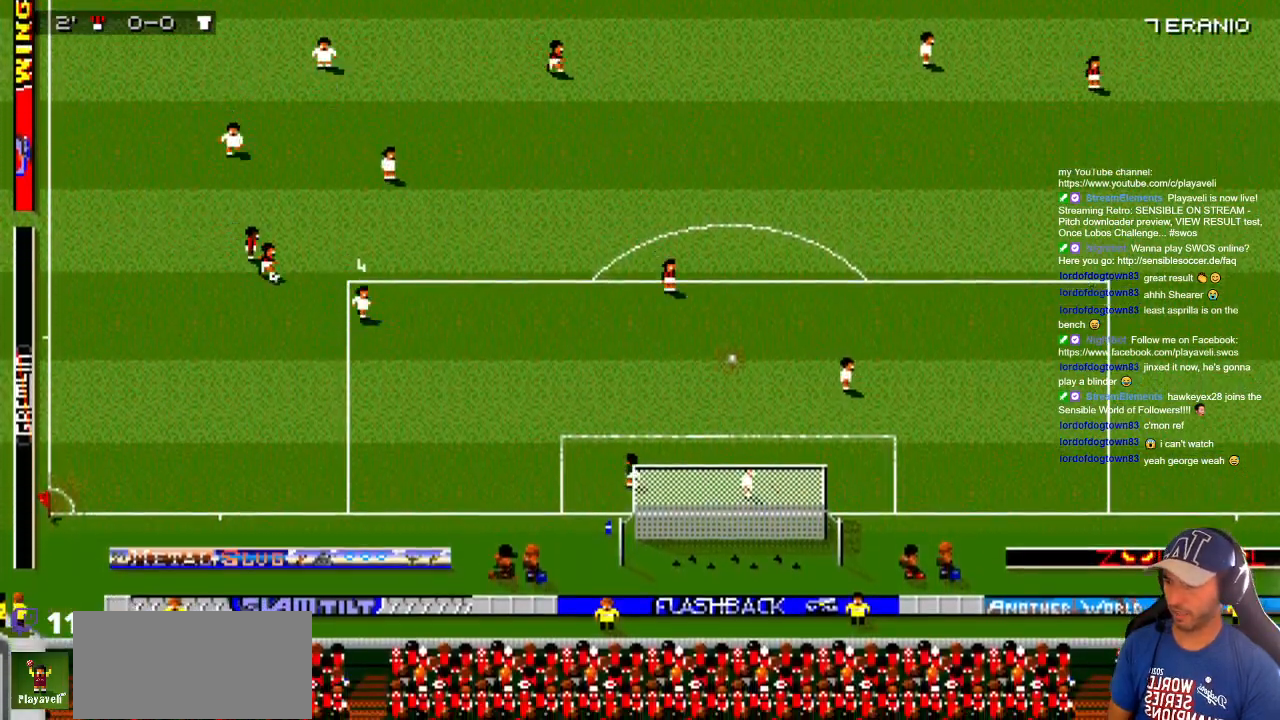
{"dt_ms": 500, "buttons": ["DPAD_DOWN", "DPAD_RIGHT"], "events": [[50, "DPAD_DOWN", "down"], [167, "DPAD_DOWN", "up"], [233, "DPAD_DOWN", "down"]]}